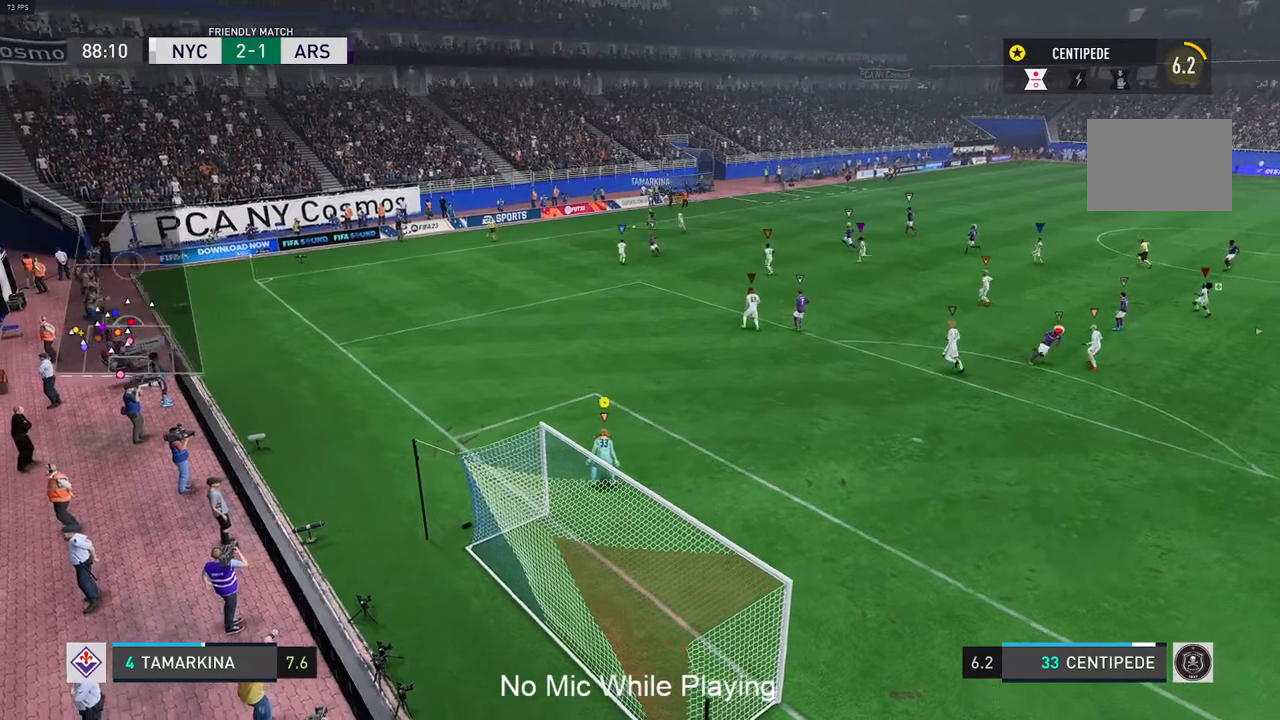
Gameplay with a controller (Xbox layout); each line is a JSON object with the inputs held at the frame after it (dt_ms = milliseconds from this image to that frame). "events" lists button and stick changes between this image and that frame as [ms after this image, input, new state], when the widget could be followed in between. Not read: L3 R3.
{"dt_ms": 500, "buttons": ["L1", "R2"], "left_stick": "center", "right_stick": "center", "events": [[400, "L1", "up"], [450, "L1", "down"]]}
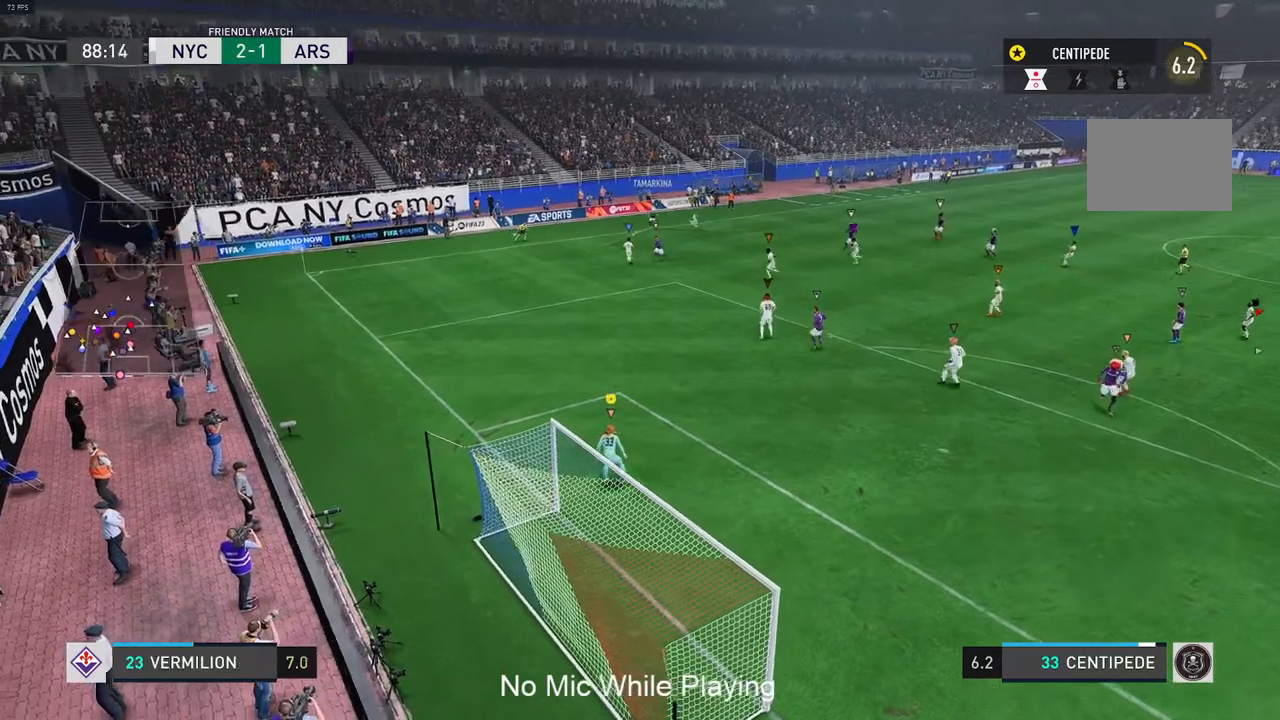
{"dt_ms": 500, "buttons": ["L1"], "left_stick": "down-right", "right_stick": "center", "events": [[67, "L1", "up"], [100, "R2", "up"], [367, "L1", "down"], [417, "left_stick", "down-right"]]}
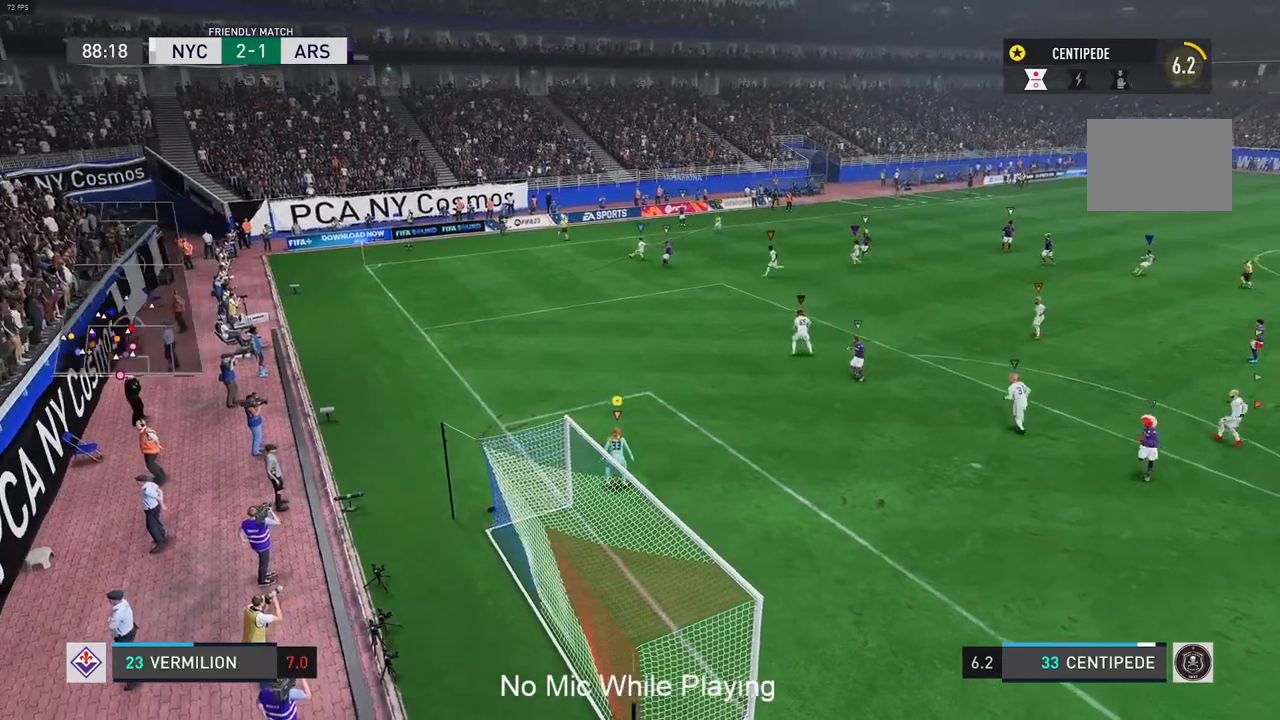
{"dt_ms": 1000, "buttons": [], "left_stick": "center", "right_stick": "center"}
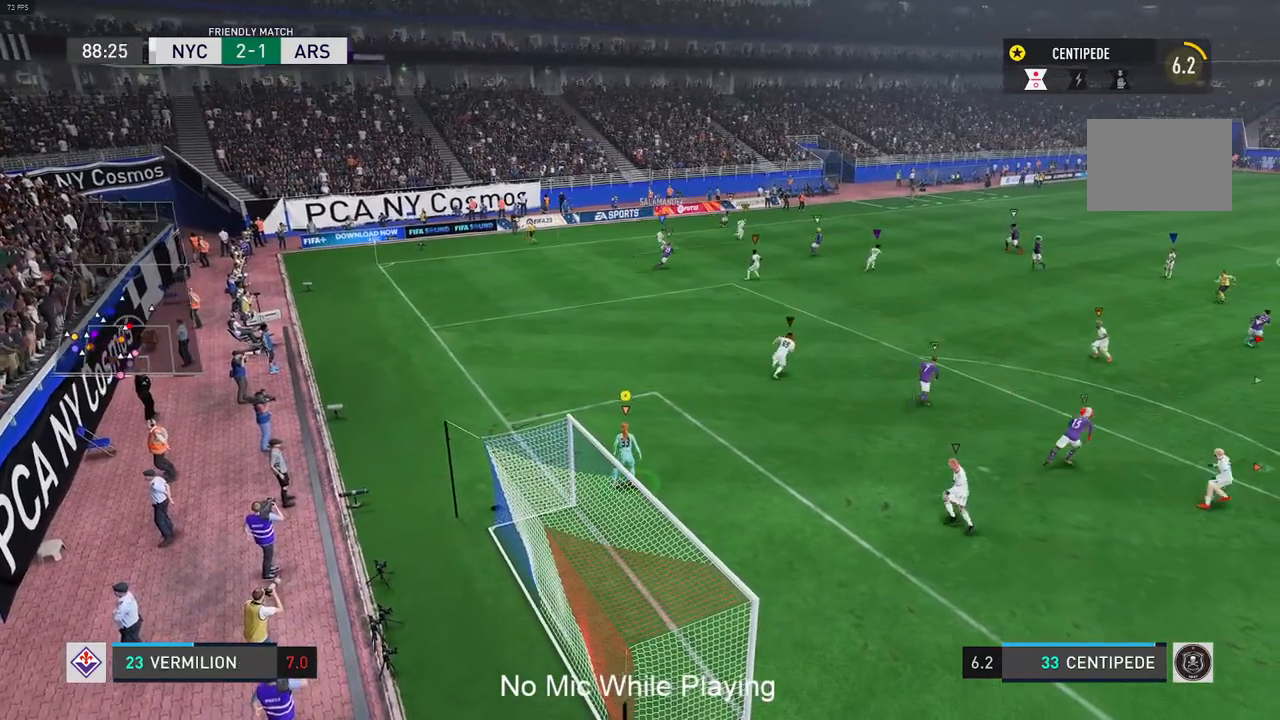
{"dt_ms": 500, "buttons": [], "left_stick": "center", "right_stick": "center", "events": []}
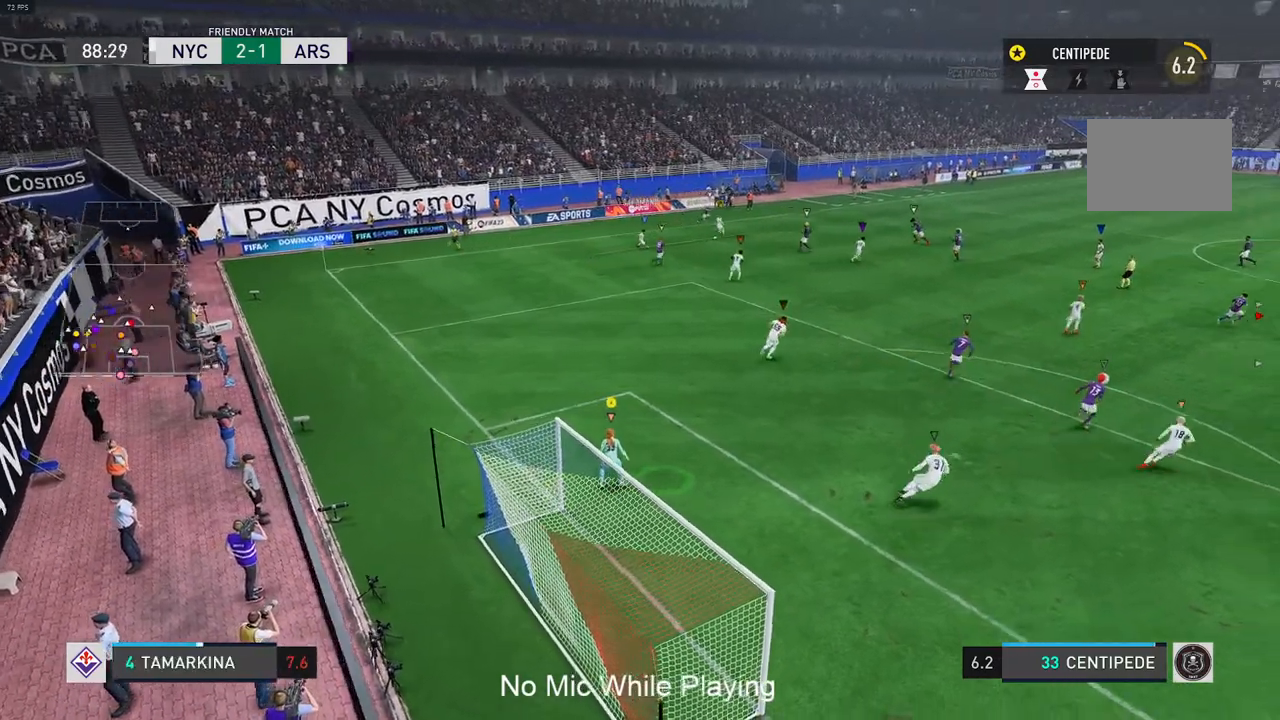
{"dt_ms": 500, "buttons": [], "left_stick": "center", "right_stick": "center", "events": []}
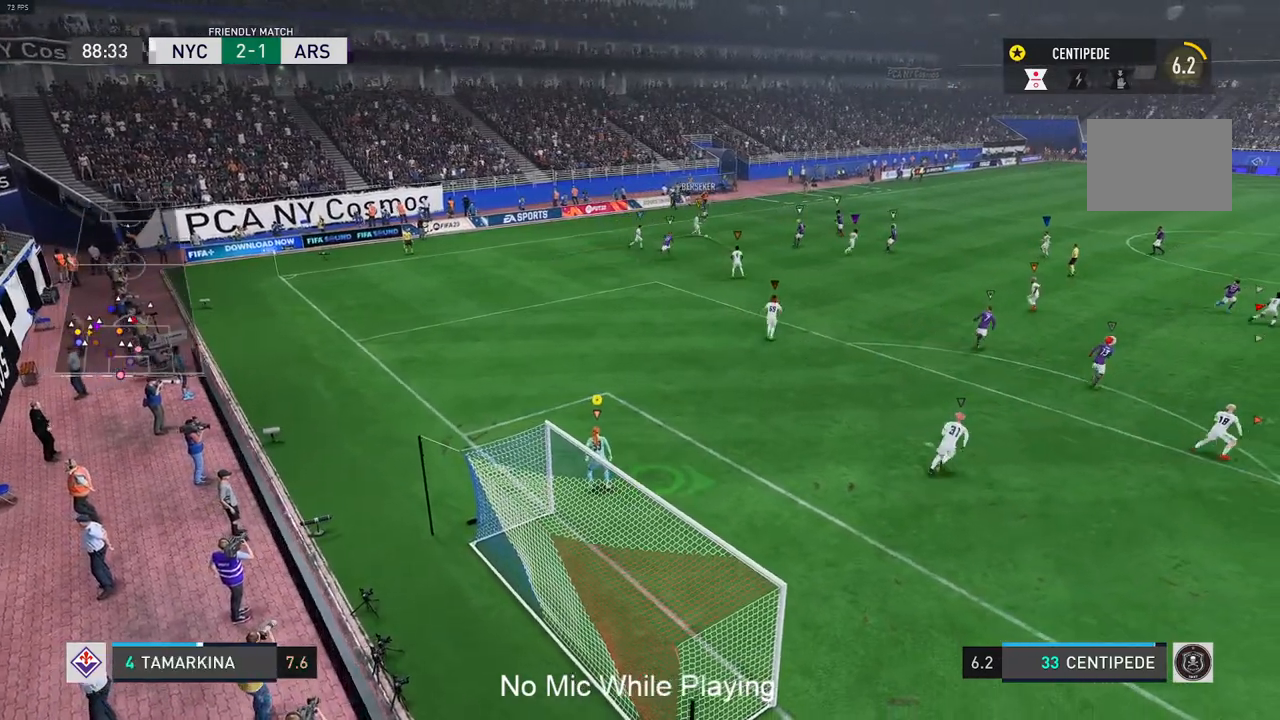
{"dt_ms": 500, "buttons": [], "left_stick": "right", "right_stick": "center", "events": [[233, "left_stick", "down-right"], [467, "left_stick", "right"]]}
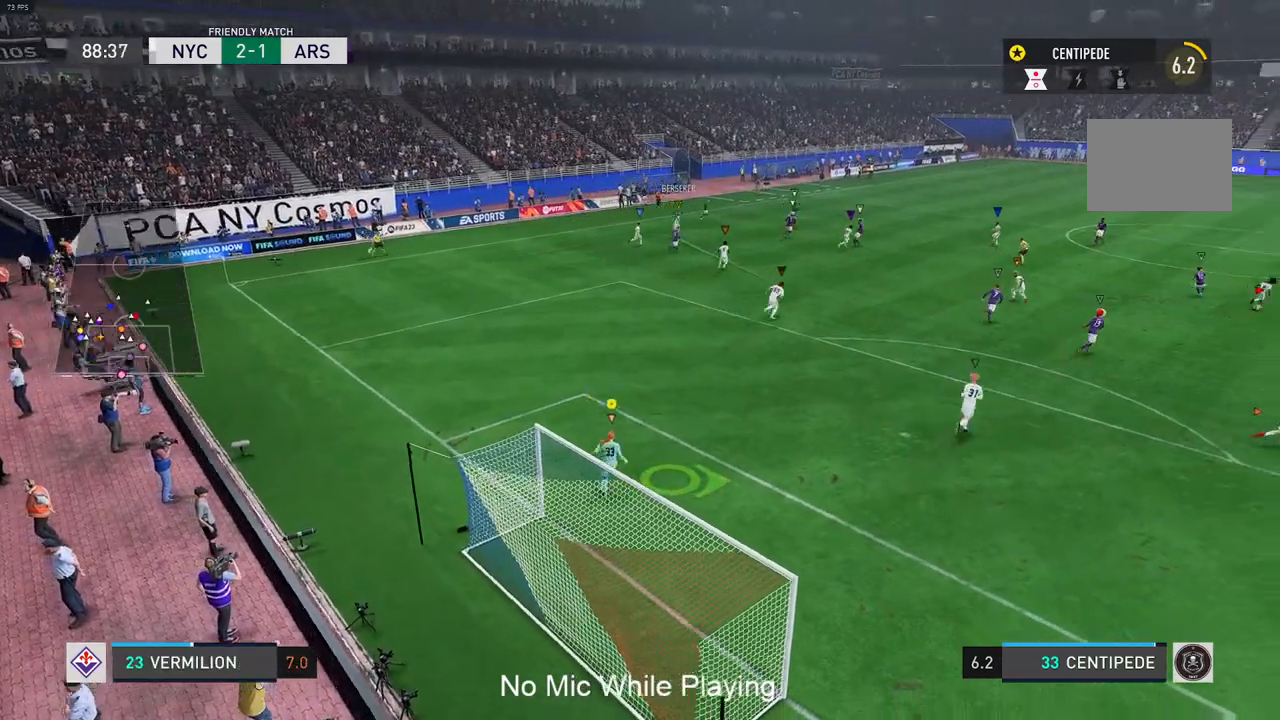
{"dt_ms": 500, "buttons": [], "left_stick": "right", "right_stick": "center", "events": []}
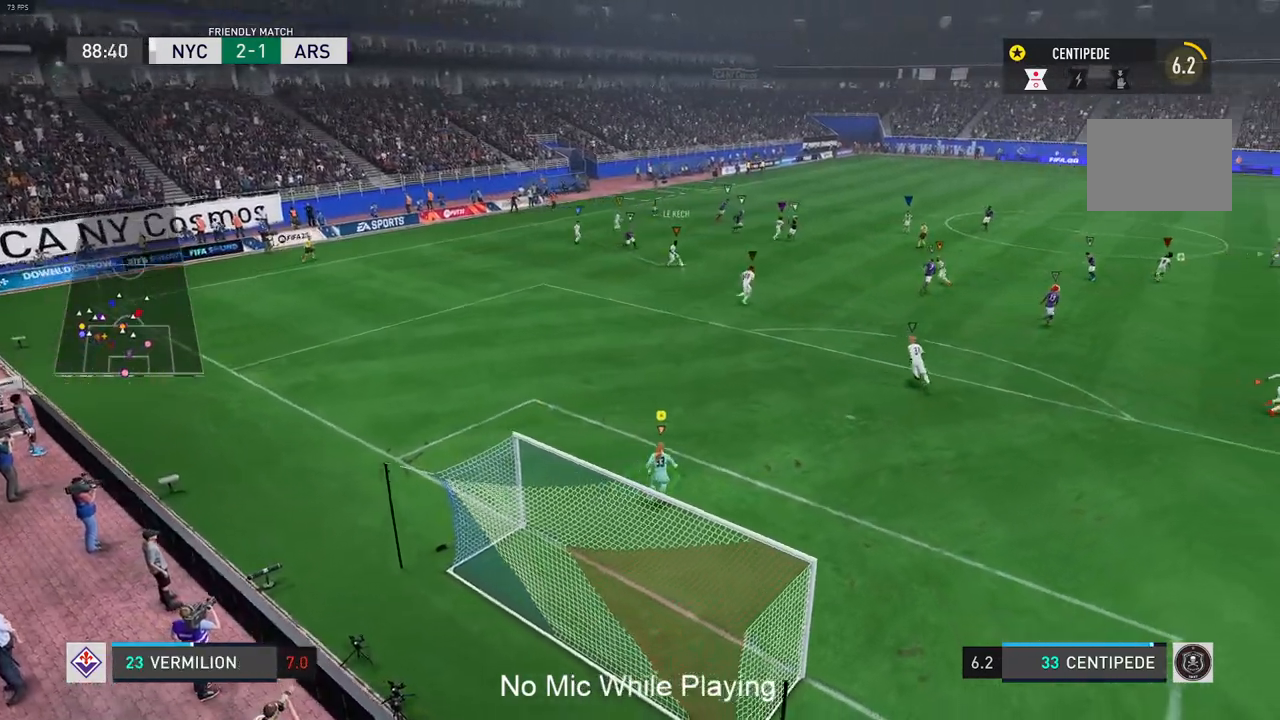
{"dt_ms": 500, "buttons": [], "left_stick": "center", "right_stick": "center", "events": [[317, "left_stick", "up-right"], [417, "left_stick", "center"]]}
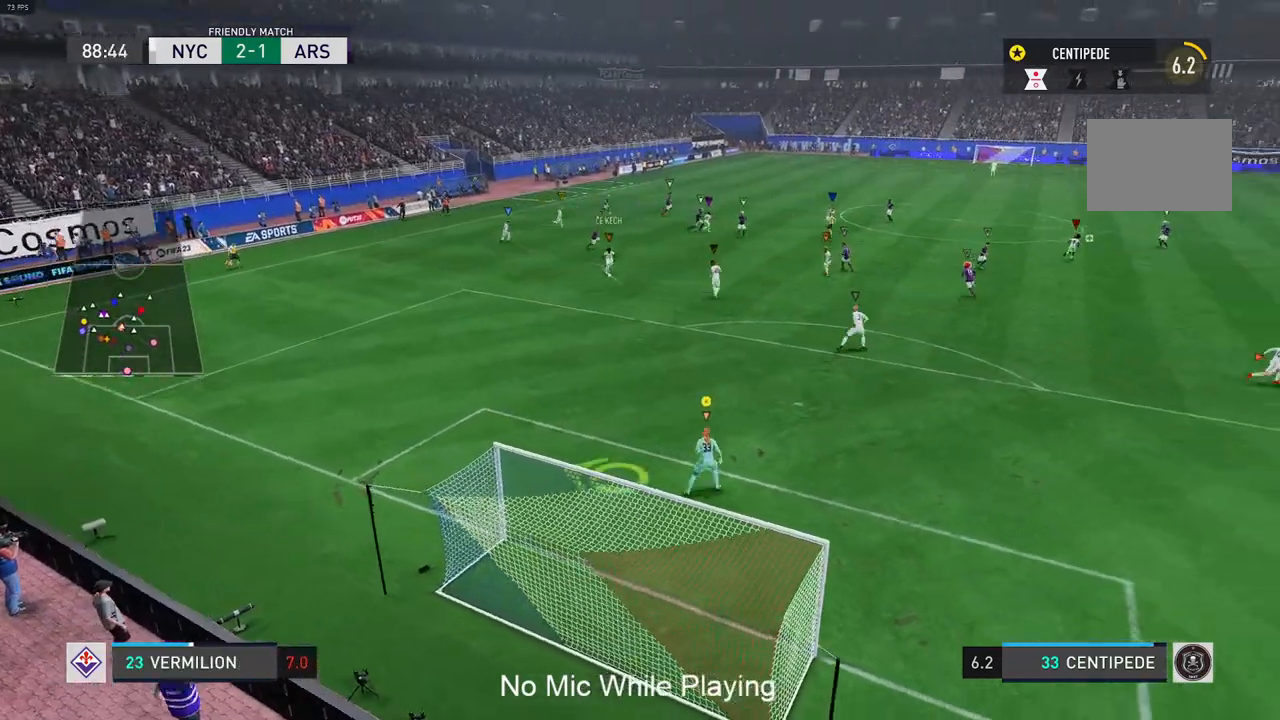
{"dt_ms": 500, "buttons": [], "left_stick": "up-right", "right_stick": "center", "events": [[483, "left_stick", "up-right"]]}
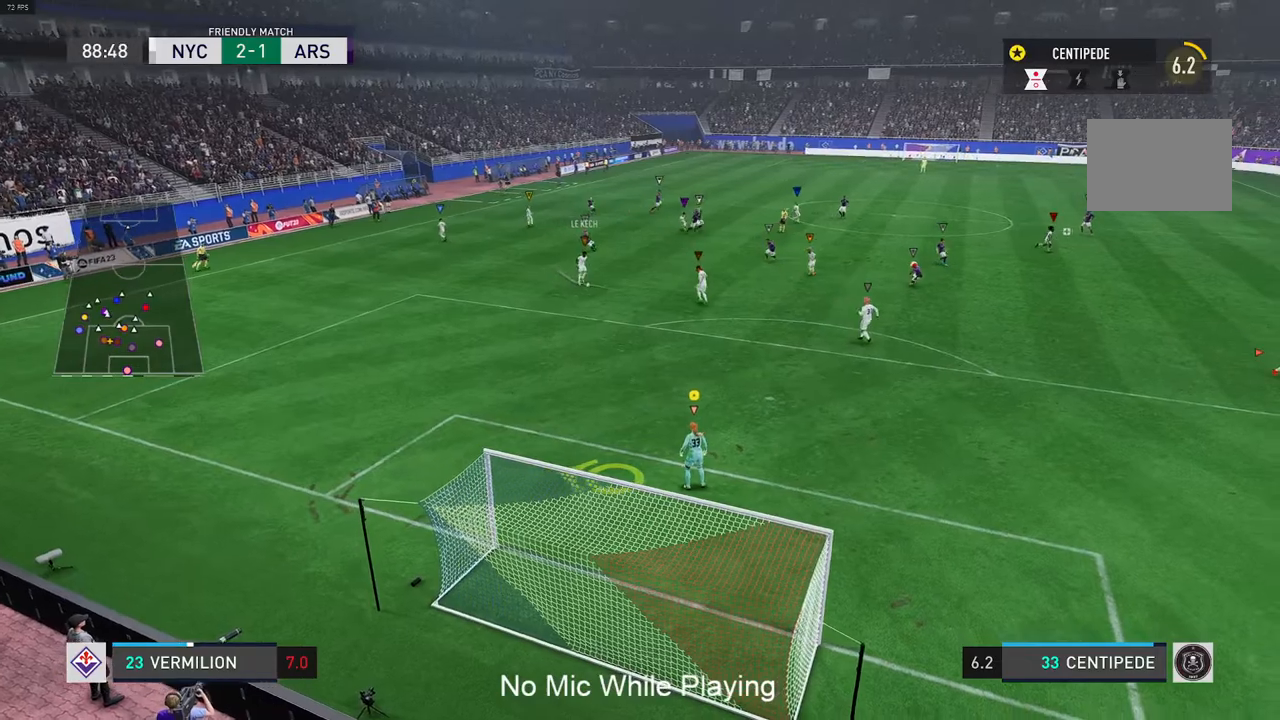
{"dt_ms": 500, "buttons": [], "left_stick": "center", "right_stick": "center", "events": [[250, "L2", "down"], [317, "left_stick", "right"], [450, "L2", "up"], [450, "left_stick", "center"]]}
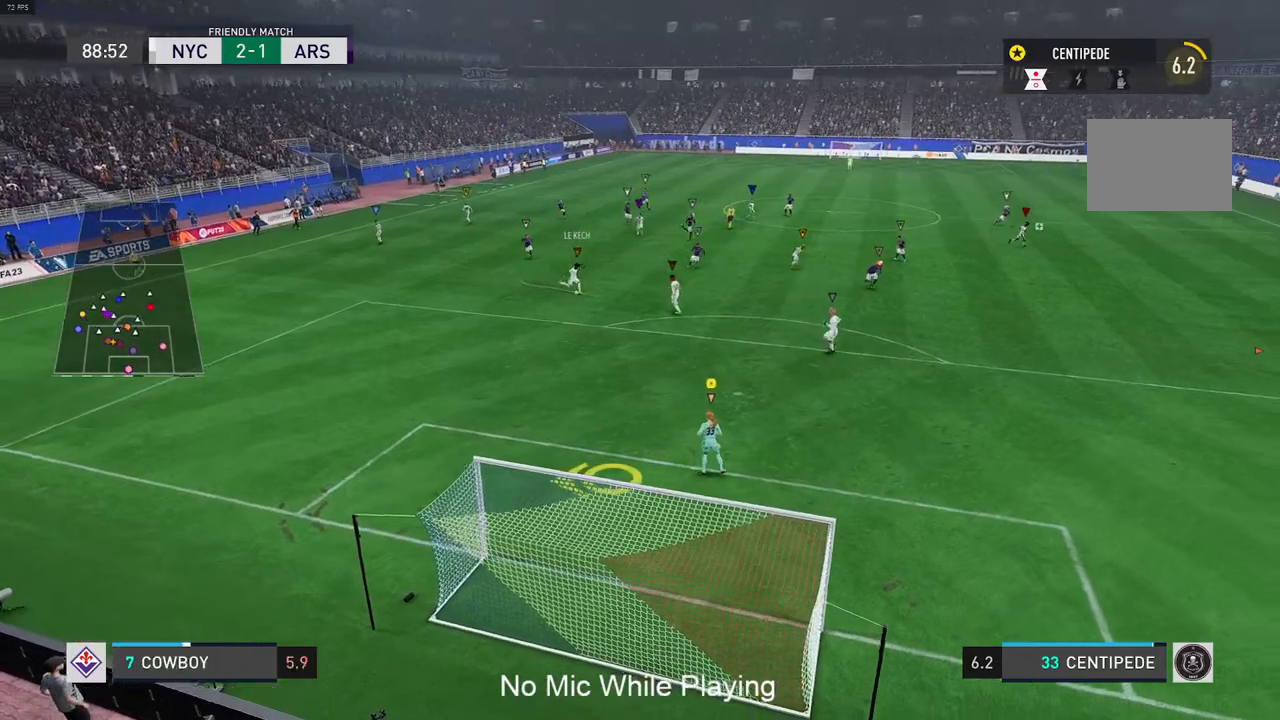
{"dt_ms": 500, "buttons": [], "left_stick": "center", "right_stick": "center", "events": []}
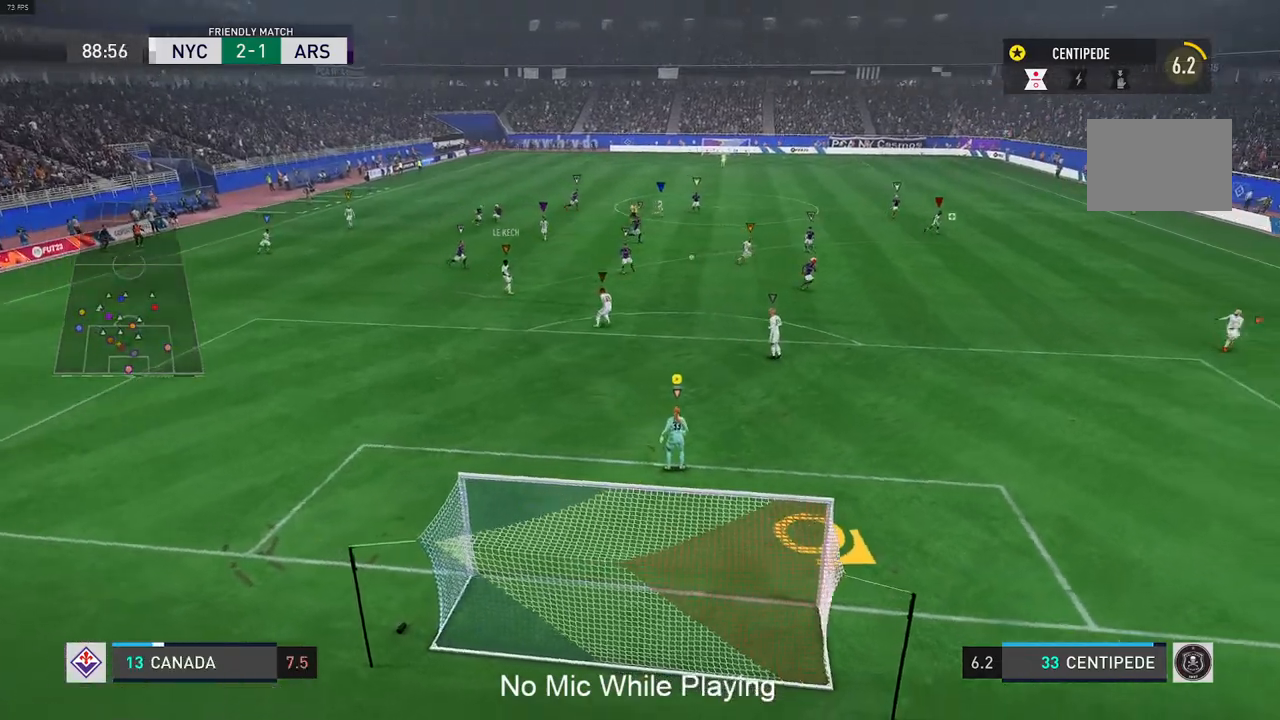
{"dt_ms": 500, "buttons": ["L2"], "left_stick": "right", "right_stick": "center", "events": [[233, "left_stick", "right"], [400, "L2", "down"]]}
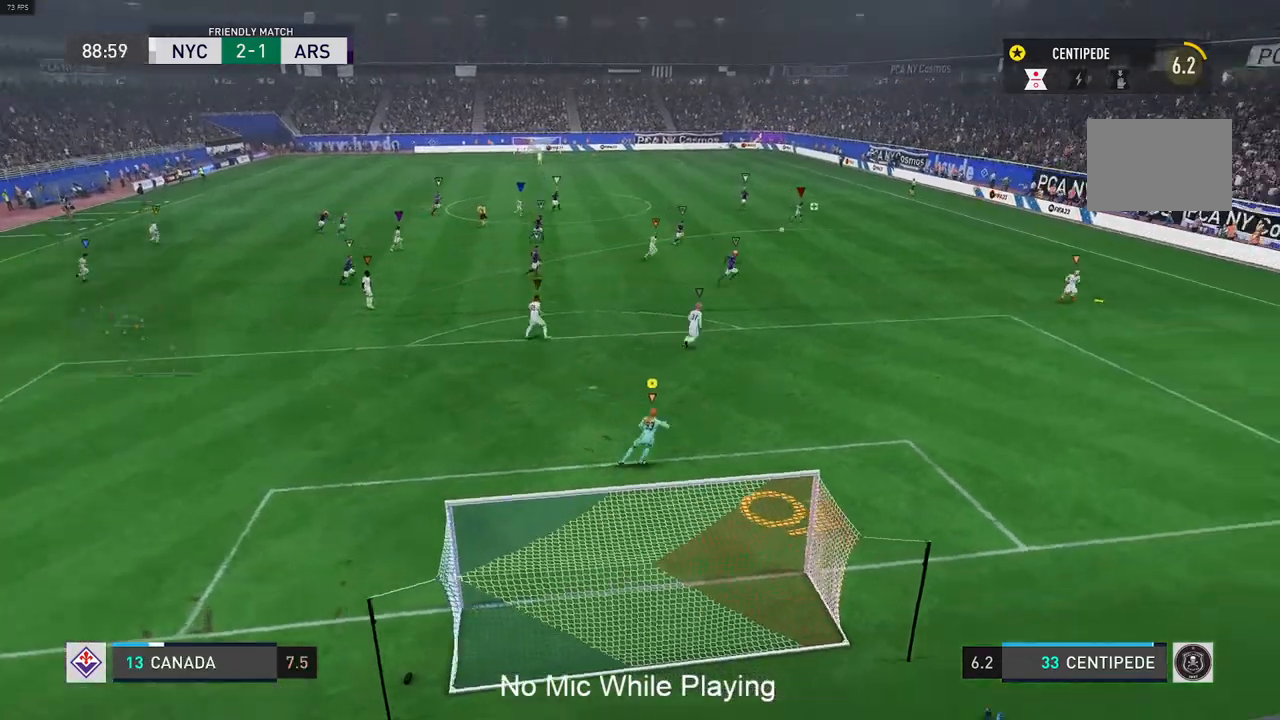
{"dt_ms": 500, "buttons": [], "left_stick": "center", "right_stick": "center", "events": [[317, "L2", "up"], [333, "left_stick", "center"]]}
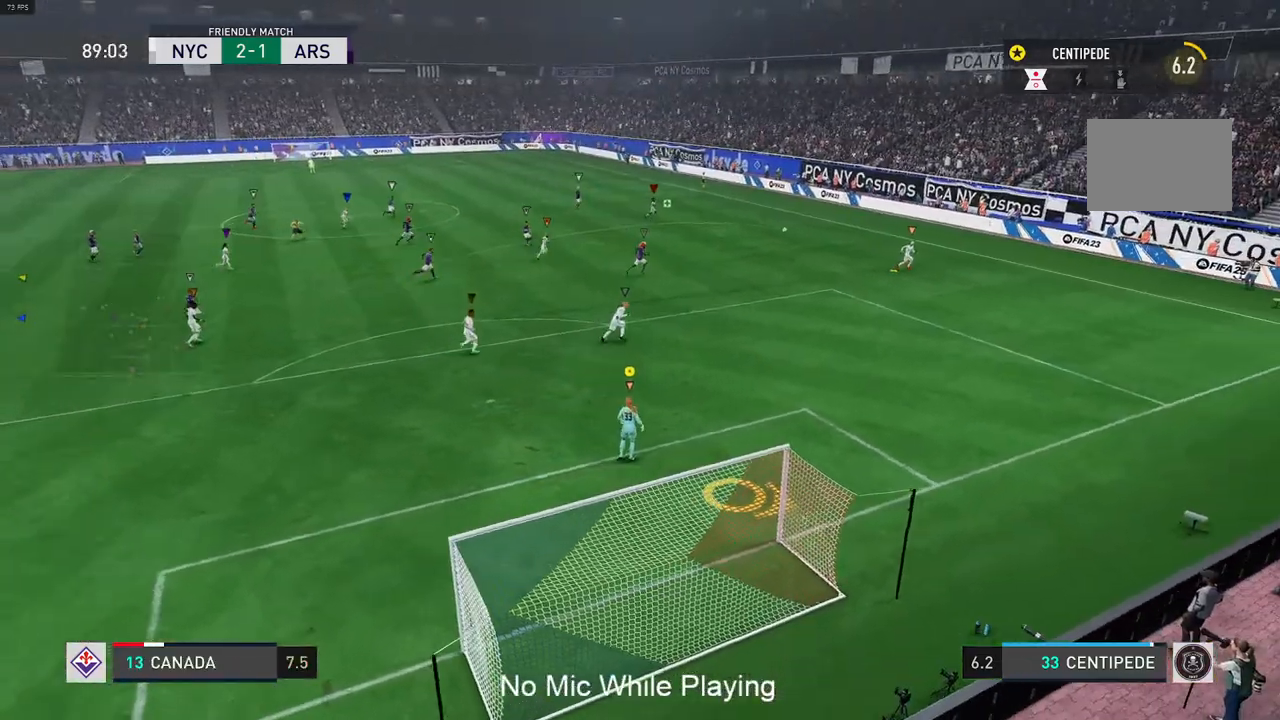
{"dt_ms": 500, "buttons": [], "left_stick": "center", "right_stick": "center", "events": []}
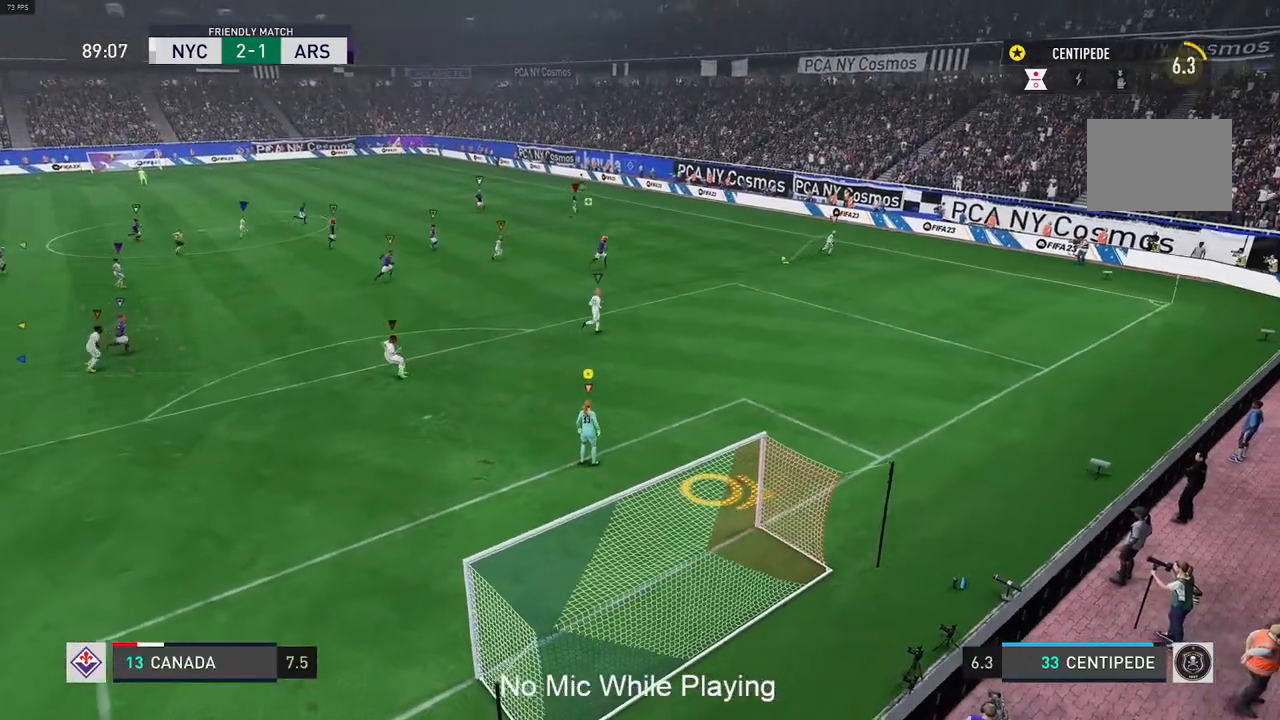
{"dt_ms": 500, "buttons": [], "left_stick": "center", "right_stick": "center", "events": []}
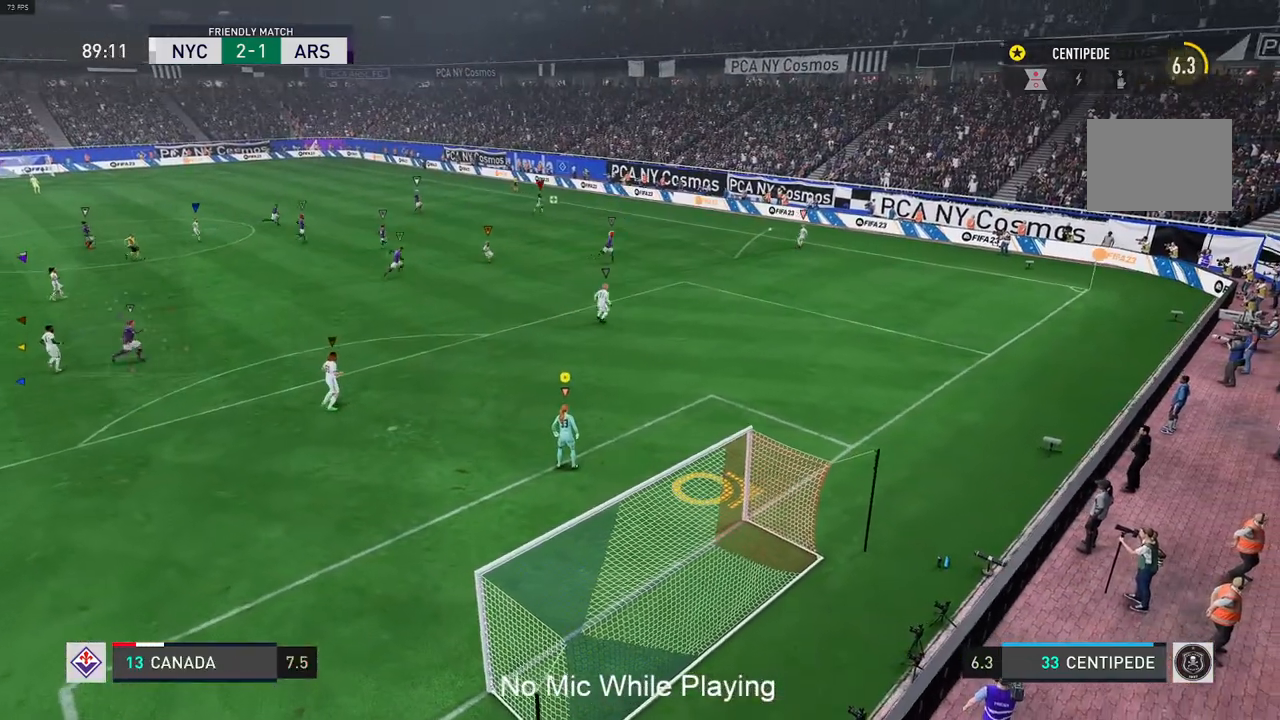
{"dt_ms": 500, "buttons": [], "left_stick": "center", "right_stick": "center", "events": []}
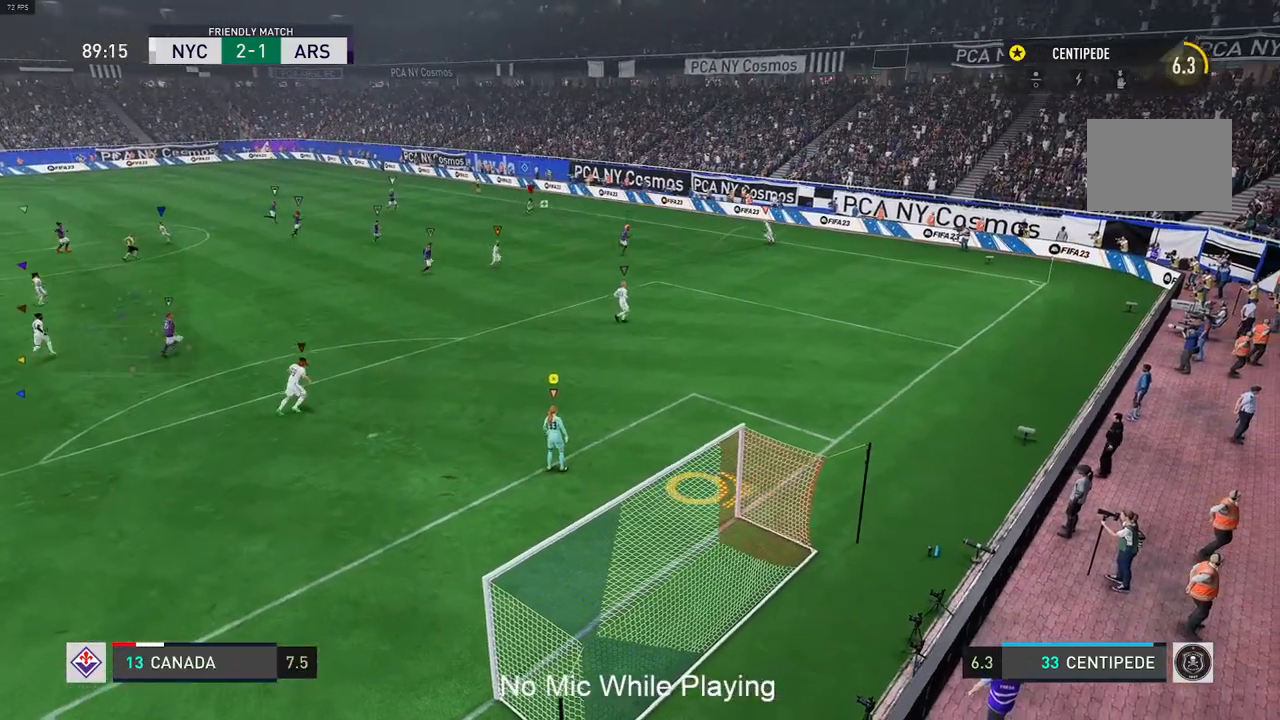
{"dt_ms": 500, "buttons": [], "left_stick": "center", "right_stick": "center", "events": []}
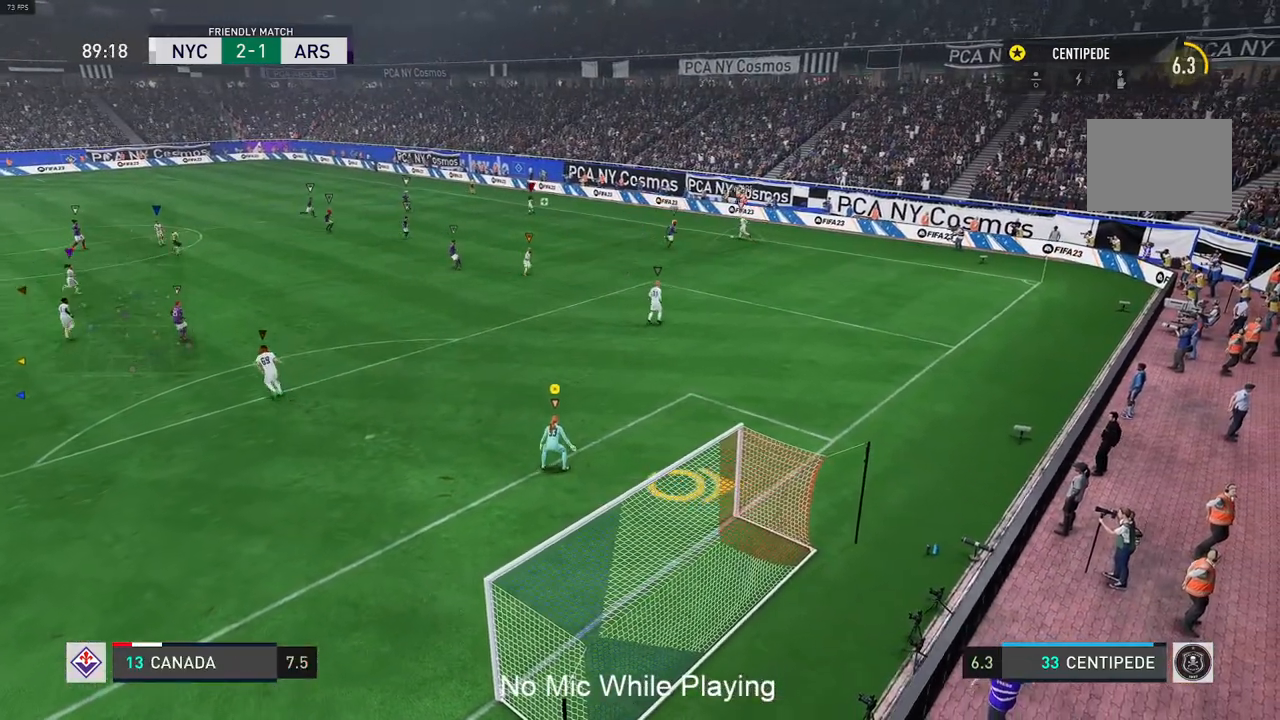
{"dt_ms": 500, "buttons": [], "left_stick": "center", "right_stick": "center", "events": []}
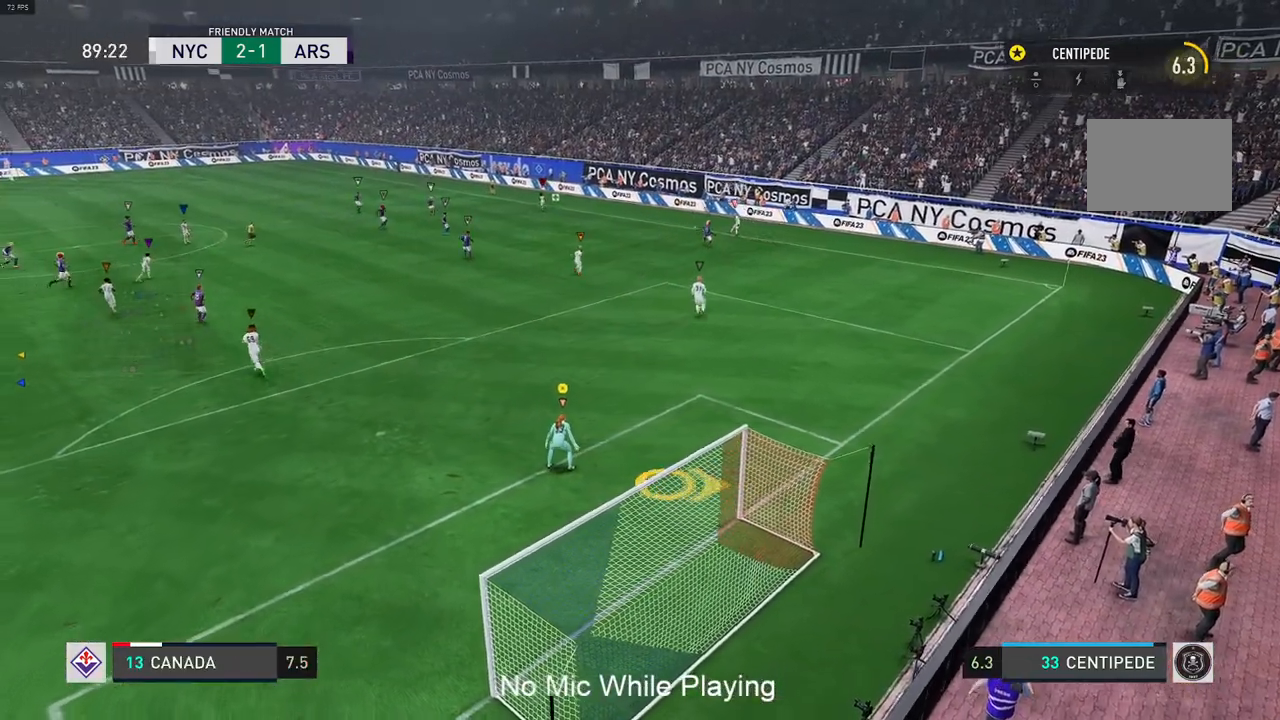
{"dt_ms": 500, "buttons": [], "left_stick": "center", "right_stick": "center", "events": []}
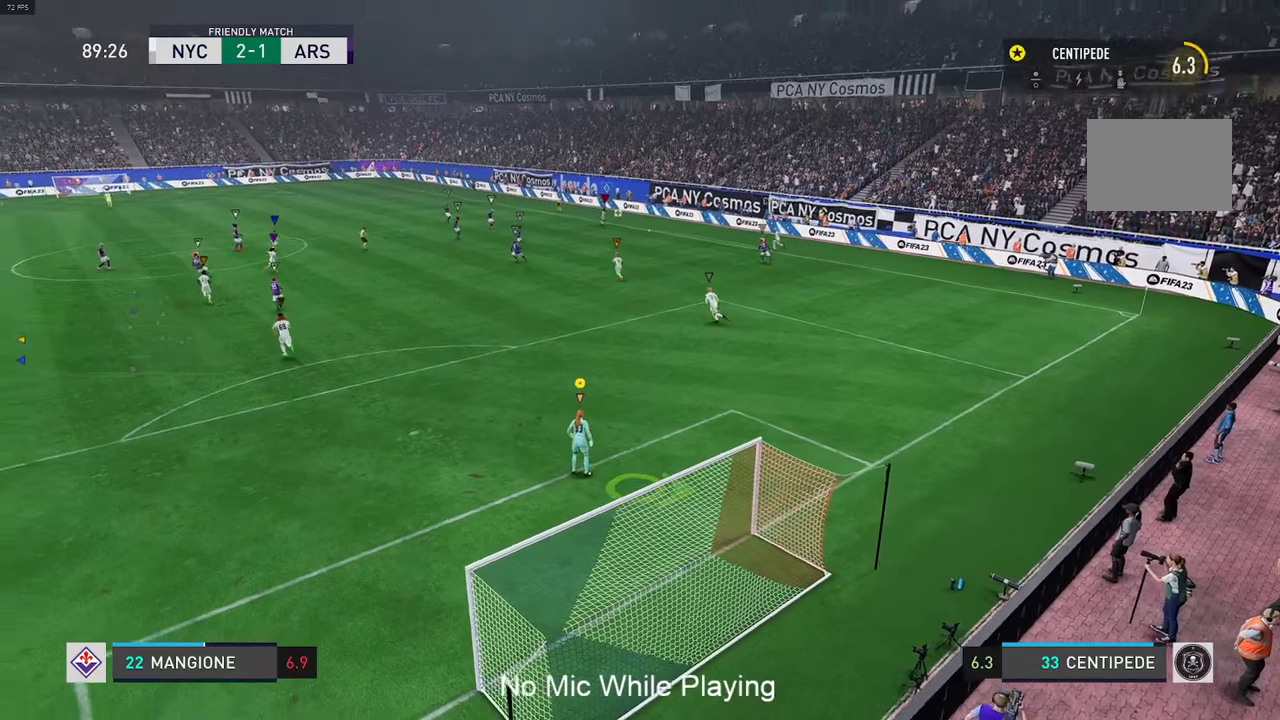
{"dt_ms": 500, "buttons": [], "left_stick": "center", "right_stick": "center", "events": []}
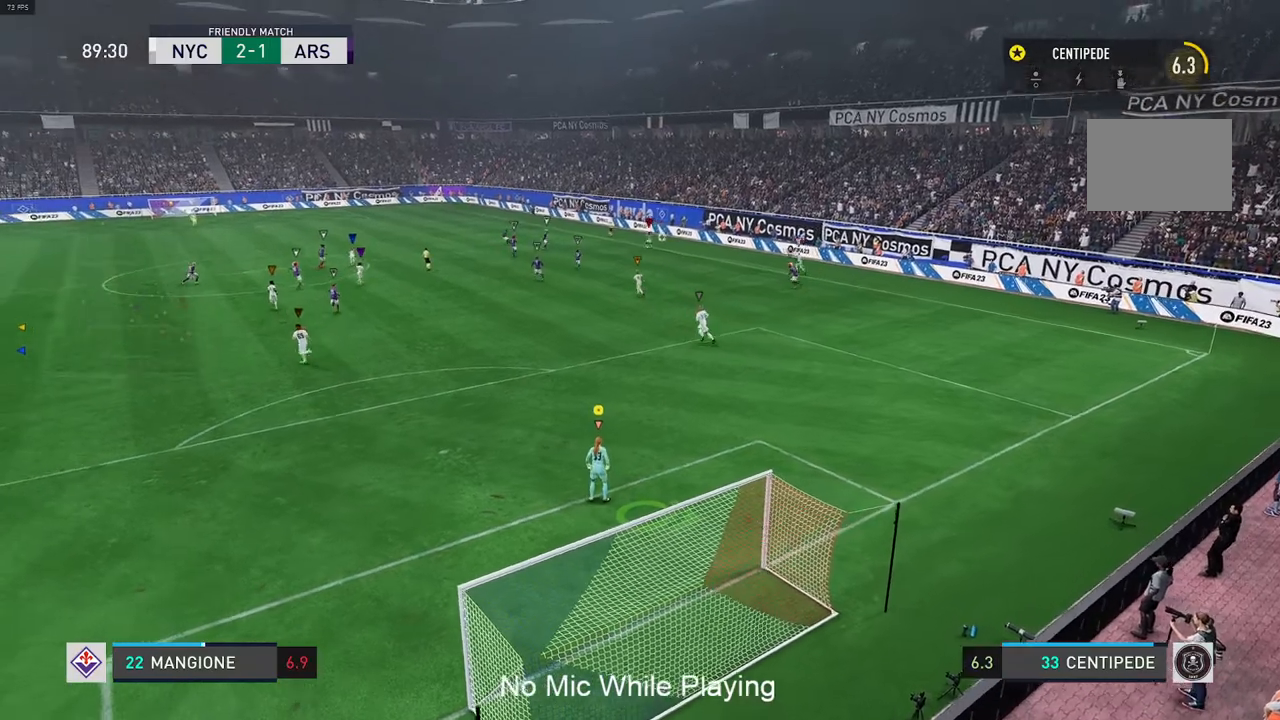
{"dt_ms": 500, "buttons": [], "left_stick": "up-left", "right_stick": "center", "events": [[400, "left_stick", "up-left"]]}
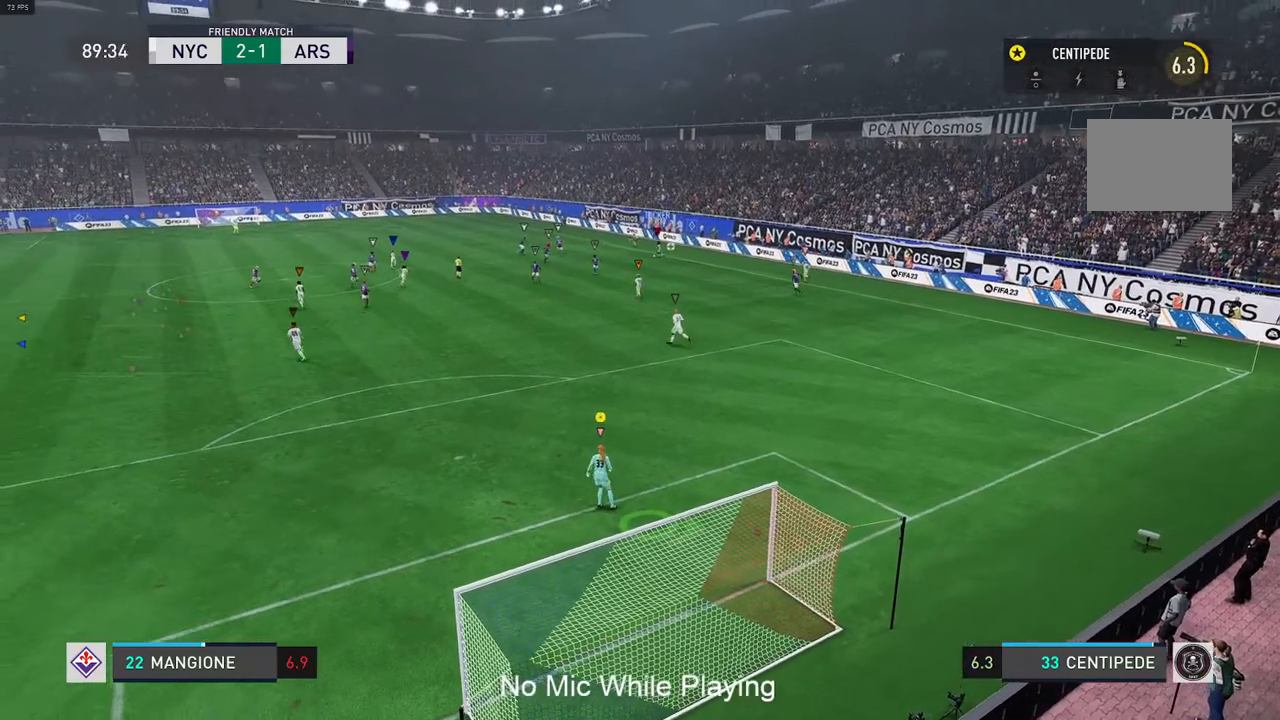
{"dt_ms": 500, "buttons": [], "left_stick": "up-left", "right_stick": "center", "events": []}
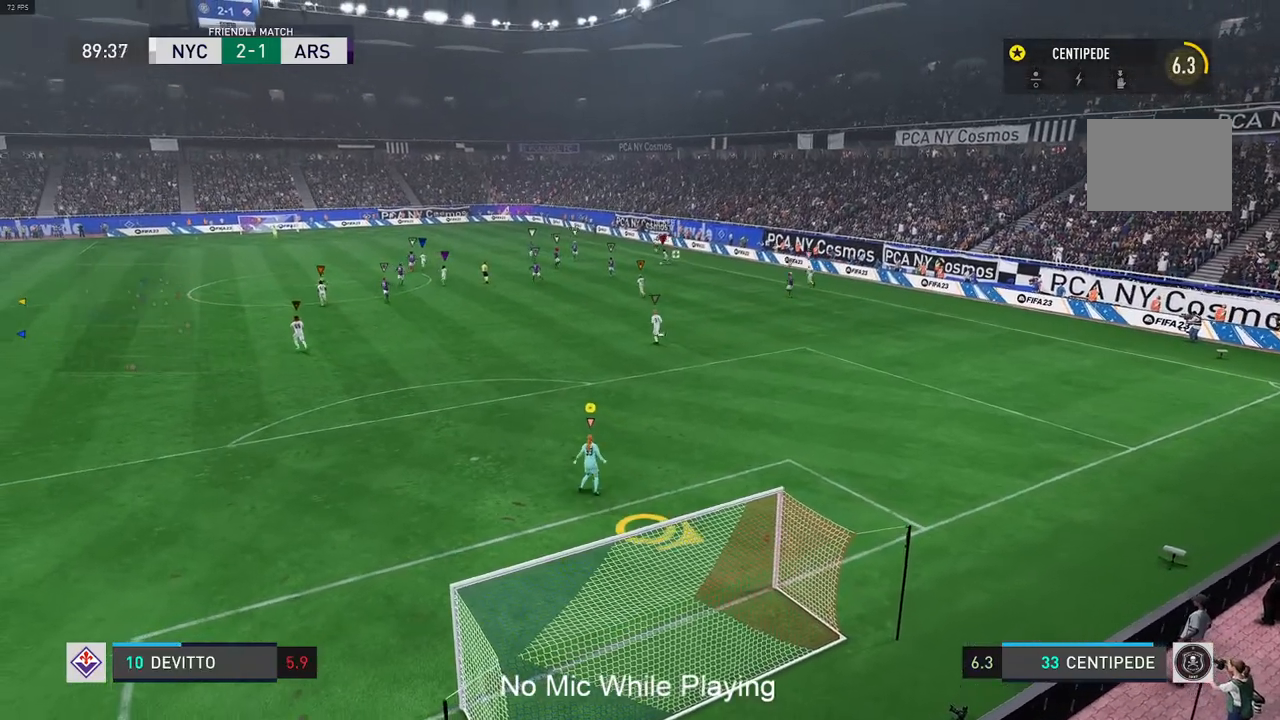
{"dt_ms": 500, "buttons": [], "left_stick": "up-left", "right_stick": "center", "events": [[83, "left_stick", "center"], [467, "left_stick", "up-left"]]}
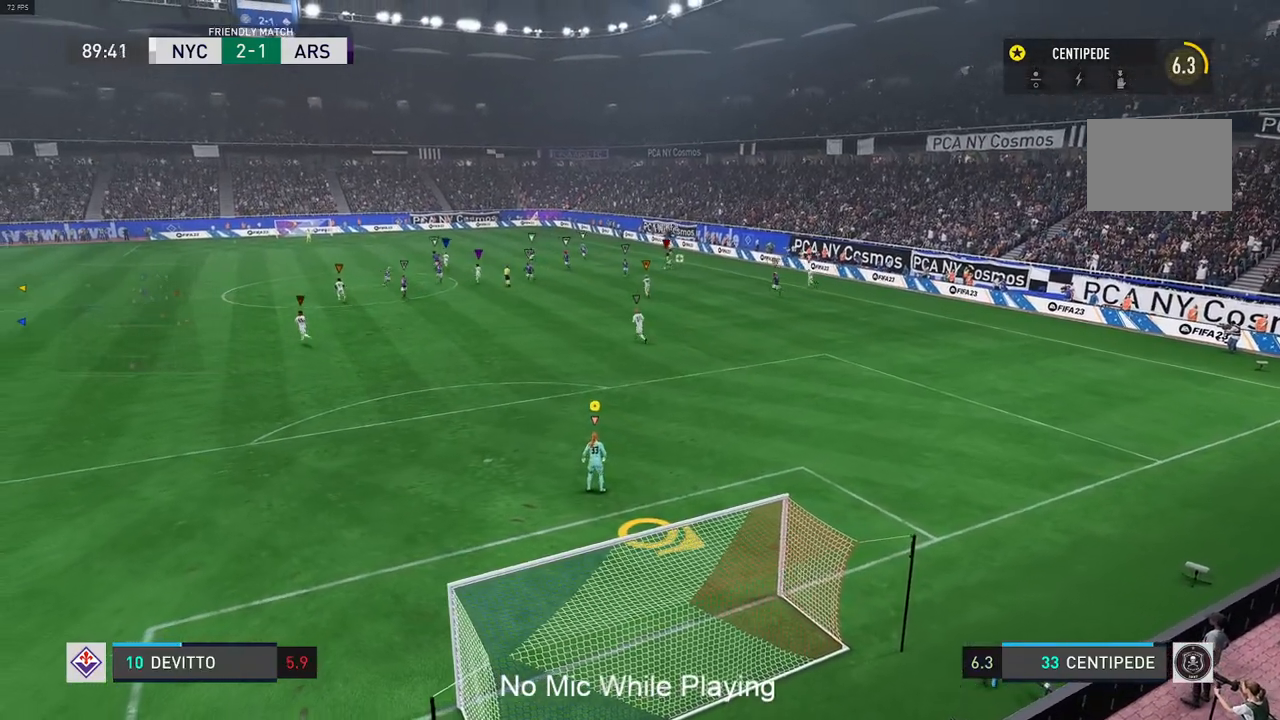
{"dt_ms": 500, "buttons": ["R2"], "left_stick": "up-left", "right_stick": "center", "events": [[233, "R2", "down"]]}